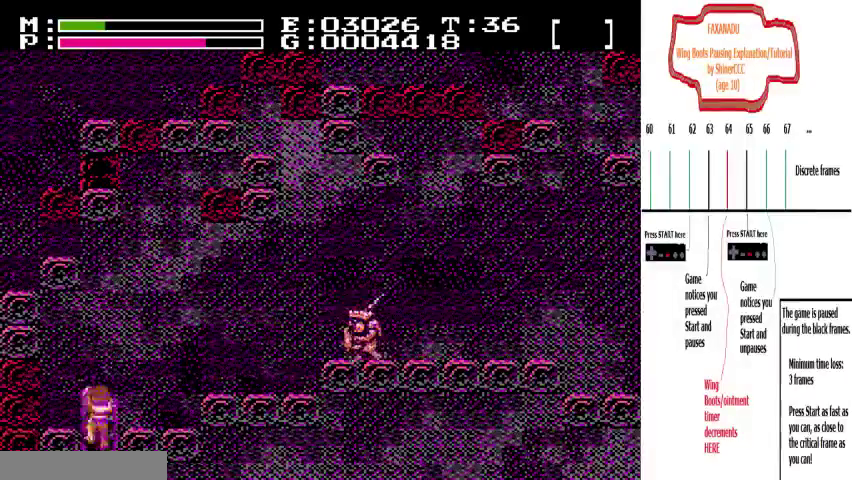
Gameplay with a controller (Nintendo layout); each line is a JSON object with the inputs held at the frame after it (dt_ms = milliseconds from this image to that frame). "events" lists button and stick changes between this image and that frame as [ms after this image, input, new state], when the widget could be followed in between. Not read: A B DPAD_DOWN DPAD_UP L3 R3 SELECT START.
{"dt_ms": 200, "buttons": ["DPAD_RIGHT"], "events": []}
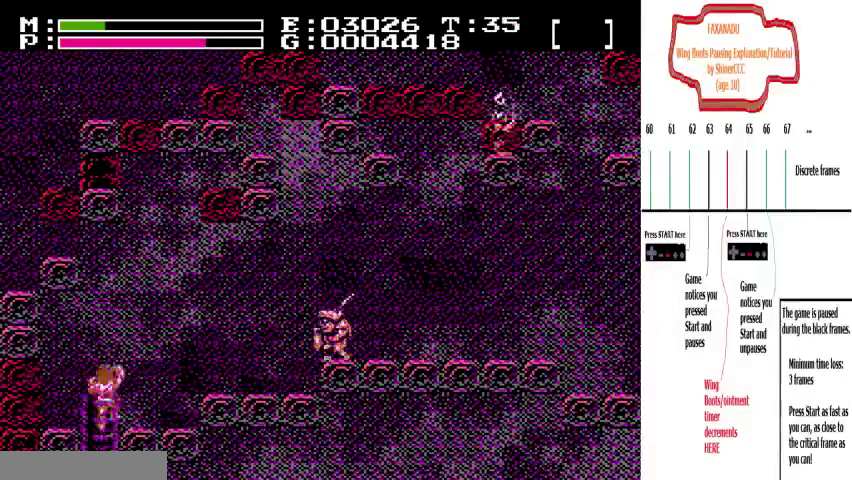
{"dt_ms": 800, "buttons": ["DPAD_RIGHT"], "events": []}
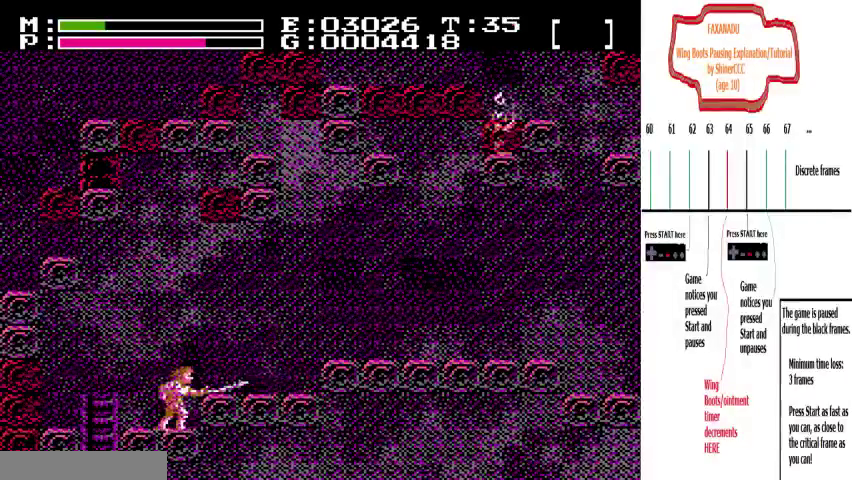
{"dt_ms": 300, "buttons": ["DPAD_RIGHT"], "events": []}
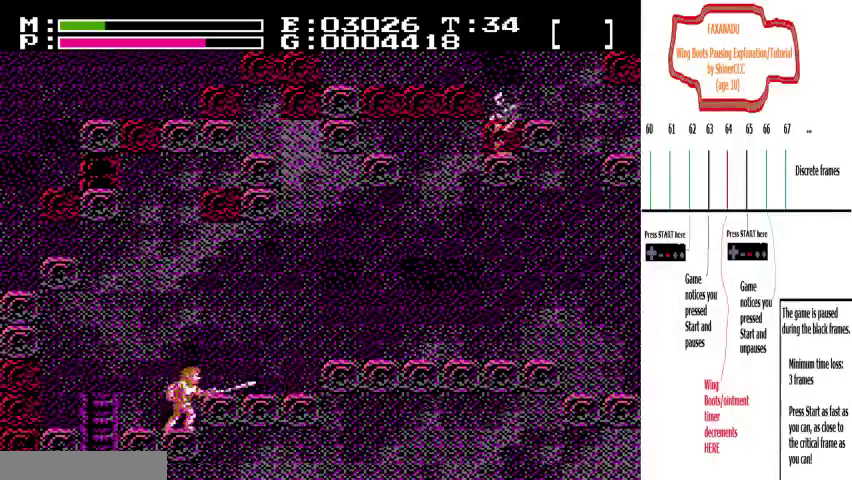
{"dt_ms": 400, "buttons": ["DPAD_RIGHT"], "events": []}
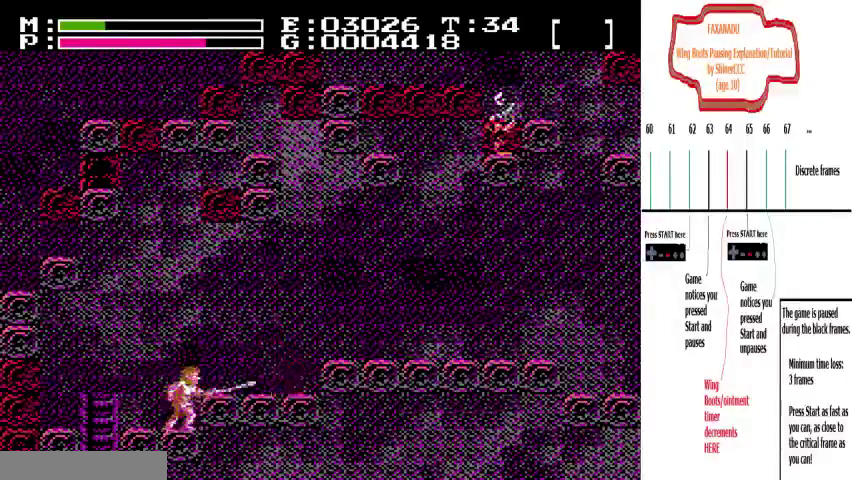
{"dt_ms": 200, "buttons": ["DPAD_RIGHT"], "events": []}
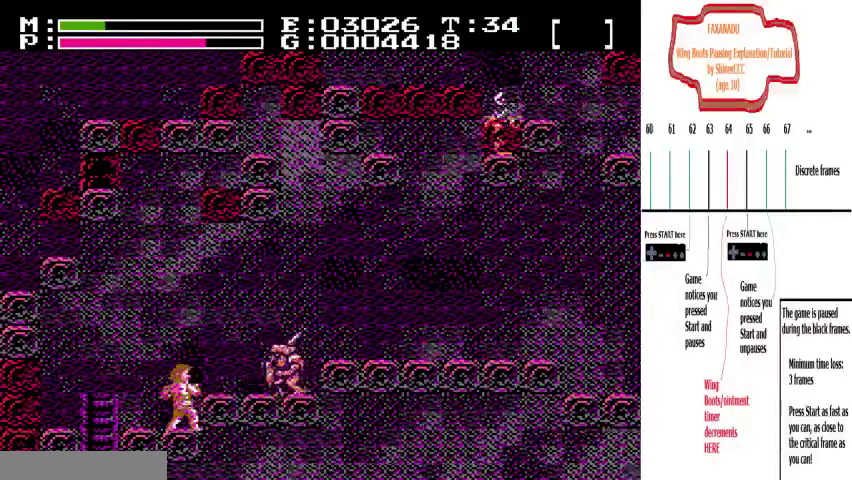
{"dt_ms": 400, "buttons": ["DPAD_RIGHT"], "events": []}
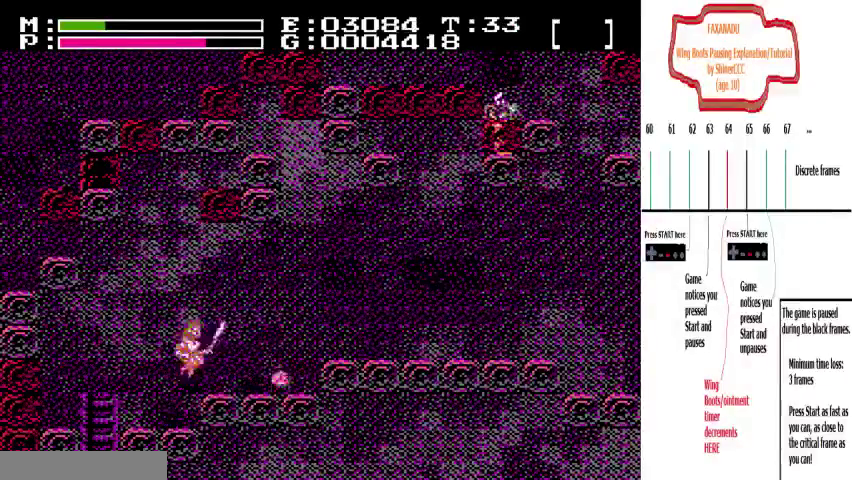
{"dt_ms": 600, "buttons": ["DPAD_RIGHT"], "events": []}
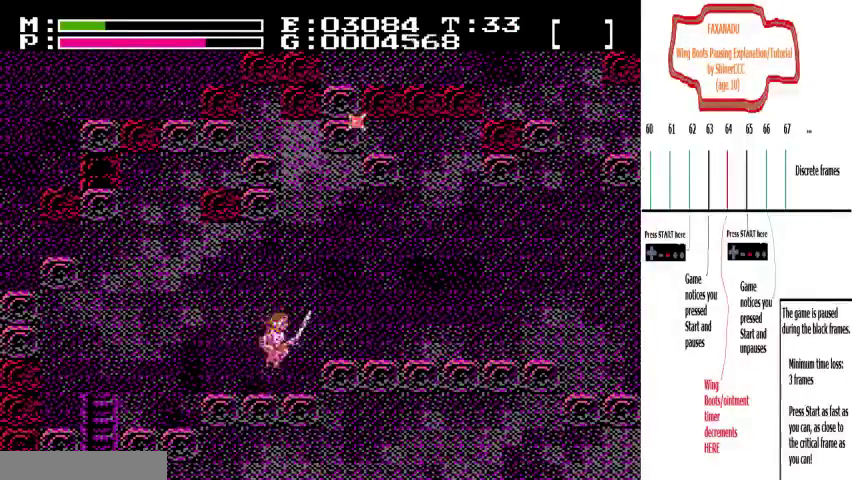
{"dt_ms": 600, "buttons": ["DPAD_RIGHT"], "events": []}
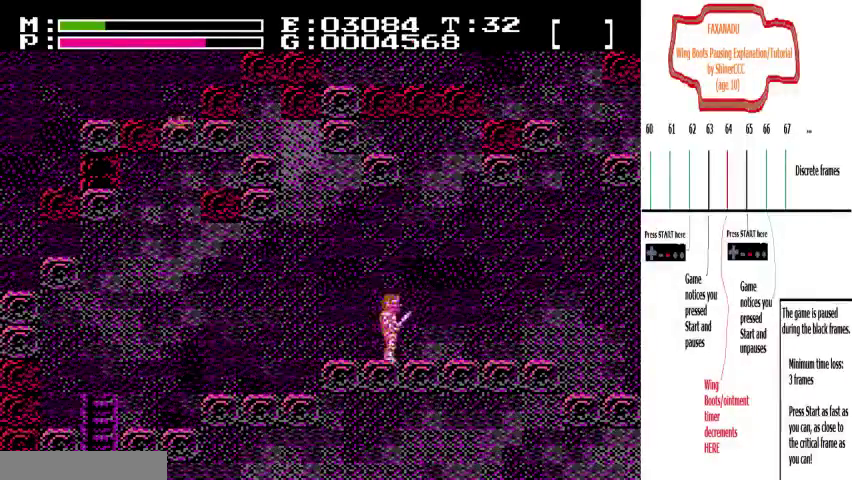
{"dt_ms": 300, "buttons": ["DPAD_RIGHT"], "events": []}
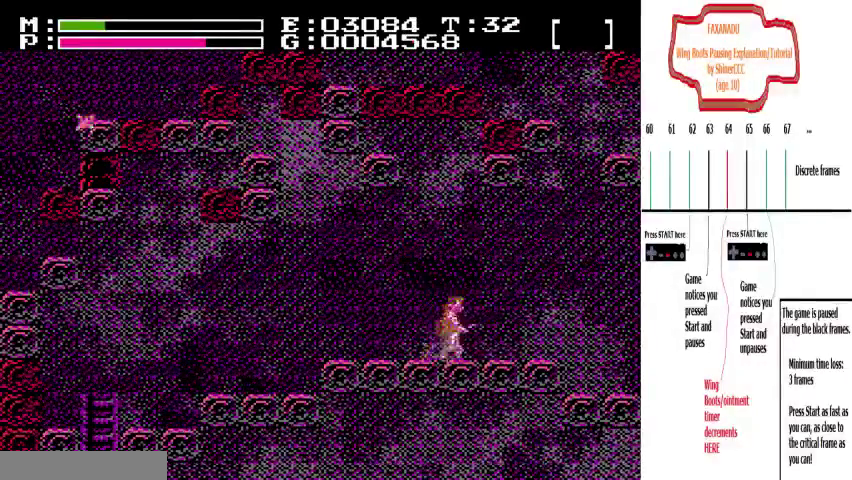
{"dt_ms": 600, "buttons": ["DPAD_RIGHT"], "events": []}
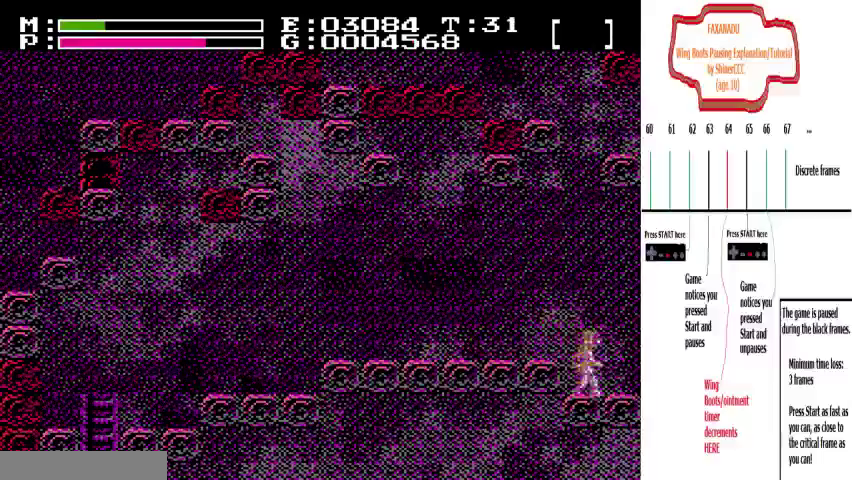
{"dt_ms": 600, "buttons": [], "events": [[600, "DPAD_RIGHT", "up"]]}
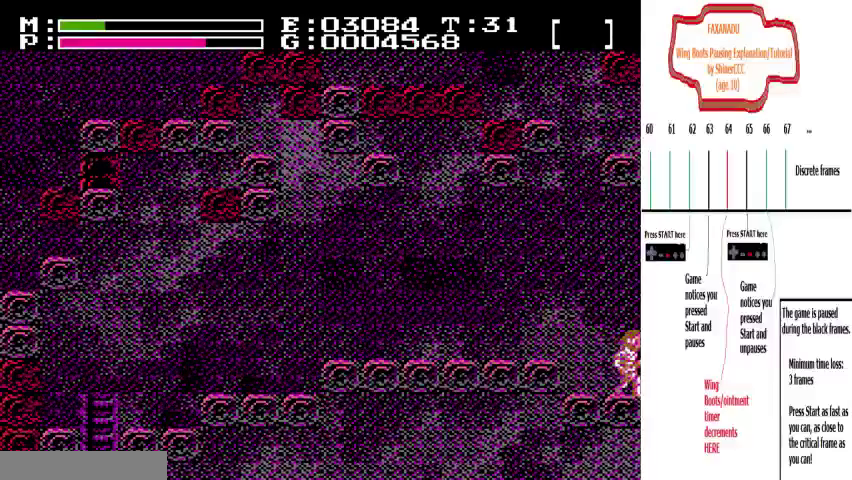
{"dt_ms": 300, "buttons": ["DPAD_RIGHT"], "events": [[133, "DPAD_RIGHT", "down"]]}
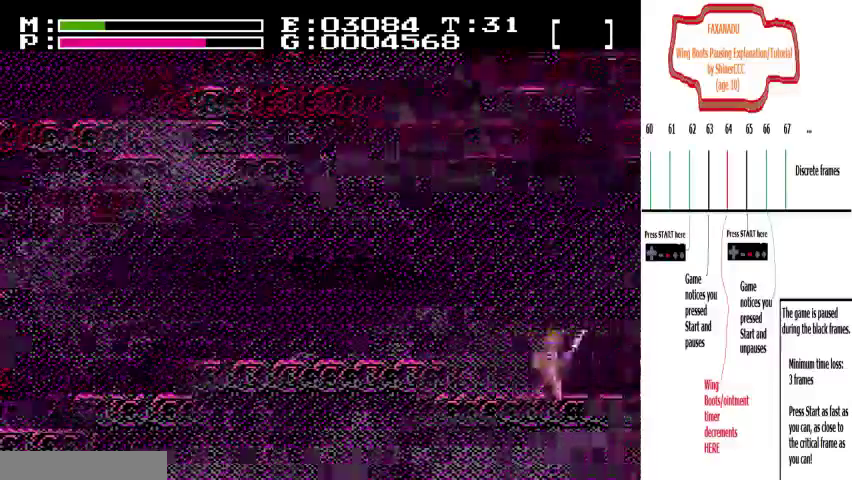
{"dt_ms": 200, "buttons": ["DPAD_RIGHT"]}
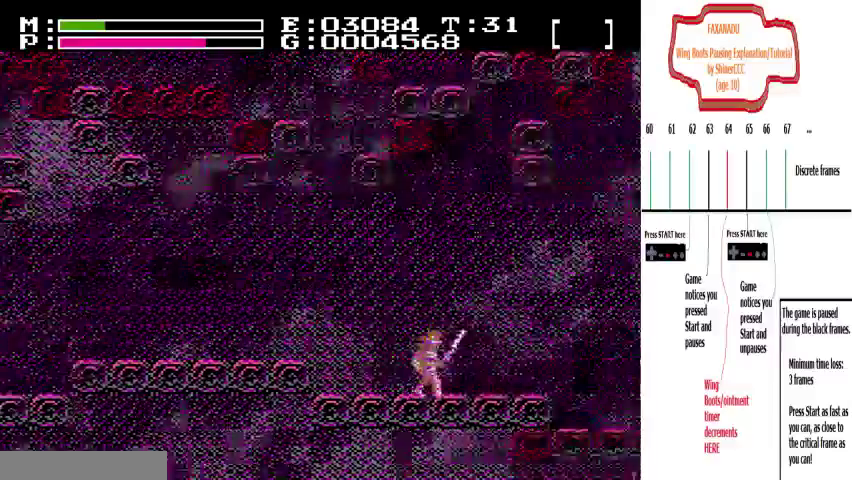
{"dt_ms": 300, "buttons": ["DPAD_RIGHT"], "events": []}
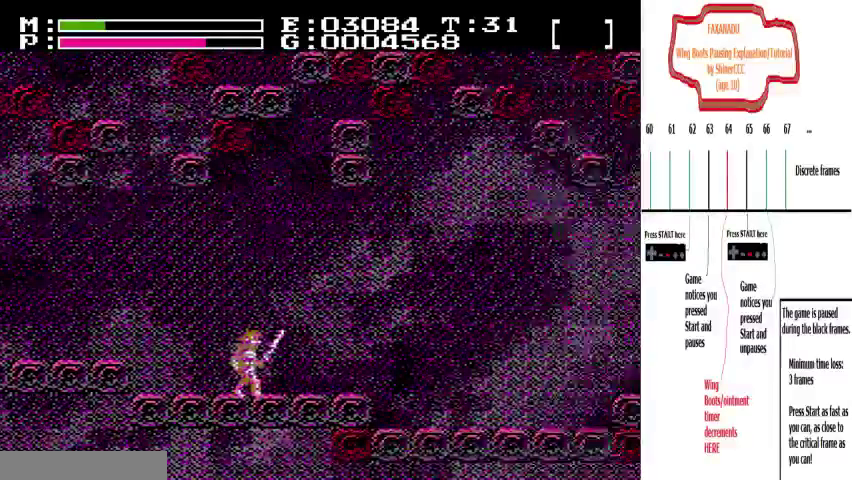
{"dt_ms": 200, "buttons": ["DPAD_RIGHT"], "events": []}
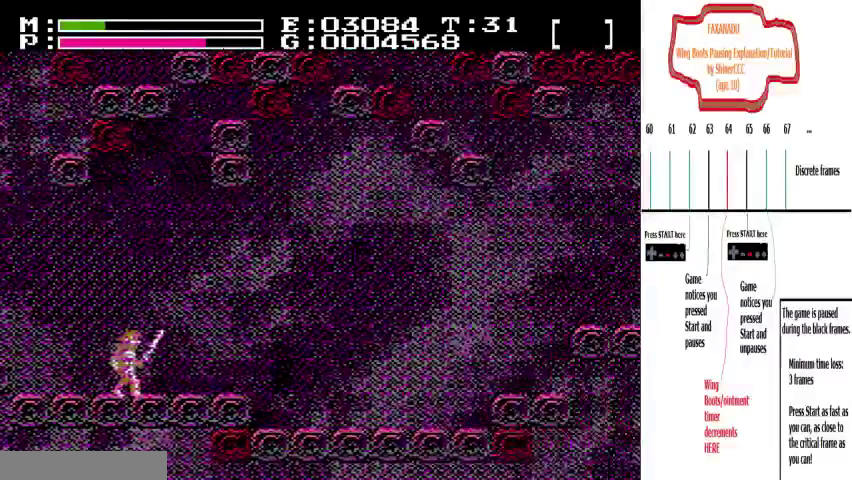
{"dt_ms": 400, "buttons": ["DPAD_RIGHT"], "events": []}
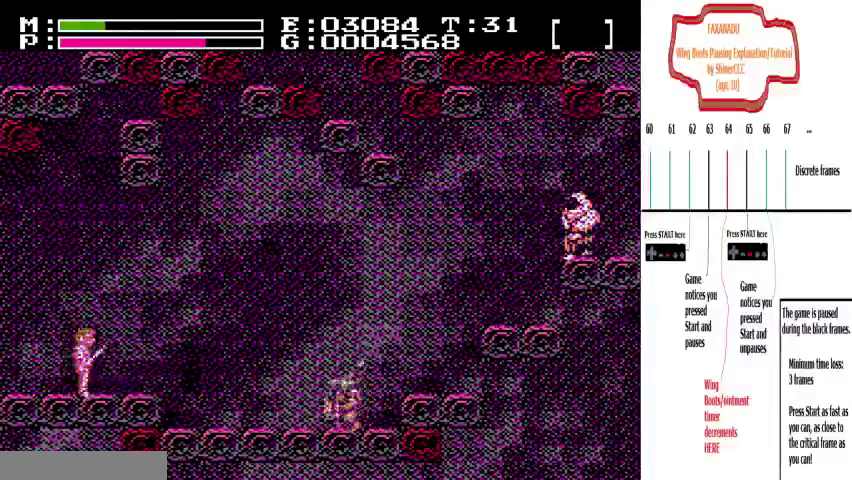
{"dt_ms": 500, "buttons": ["DPAD_RIGHT"], "events": []}
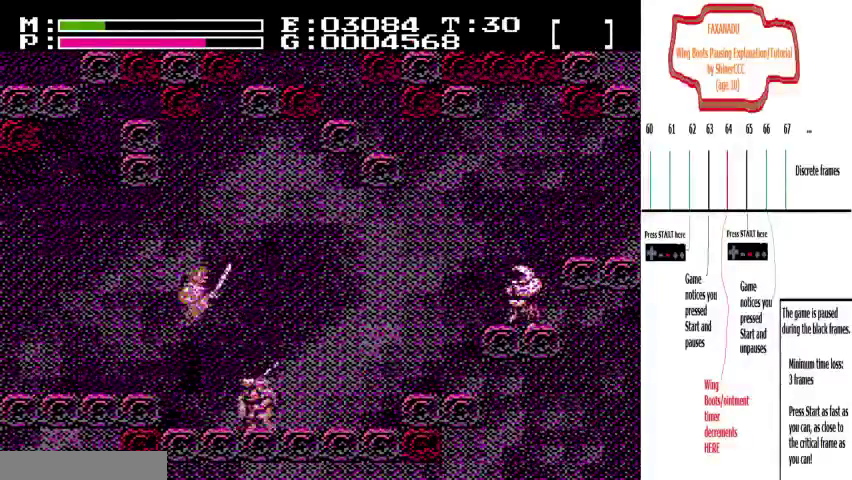
{"dt_ms": 400, "buttons": ["DPAD_RIGHT"], "events": []}
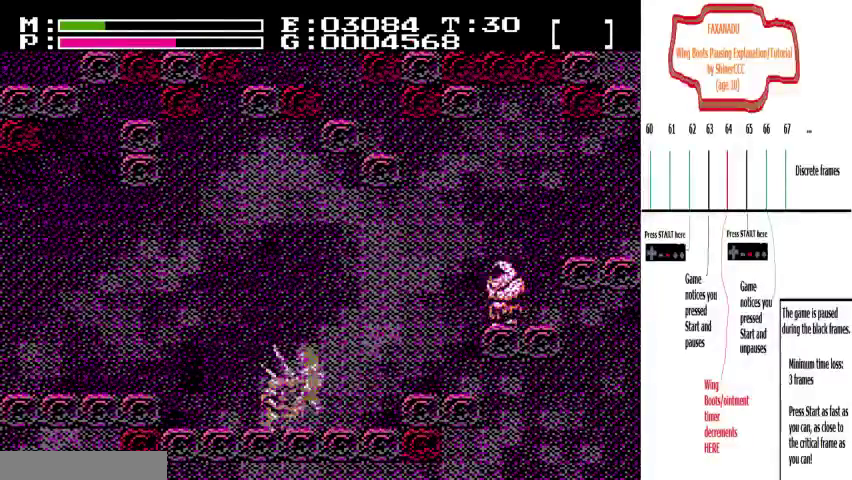
{"dt_ms": 400, "buttons": ["DPAD_RIGHT"], "events": []}
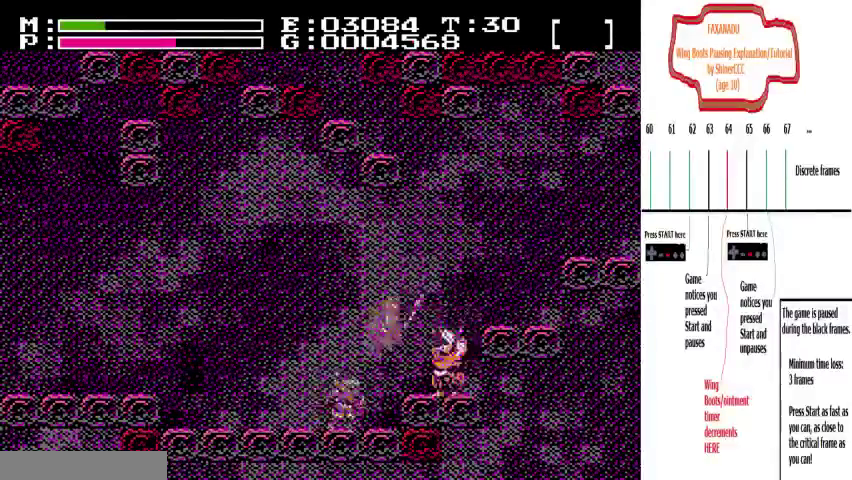
{"dt_ms": 800, "buttons": ["DPAD_RIGHT"], "events": []}
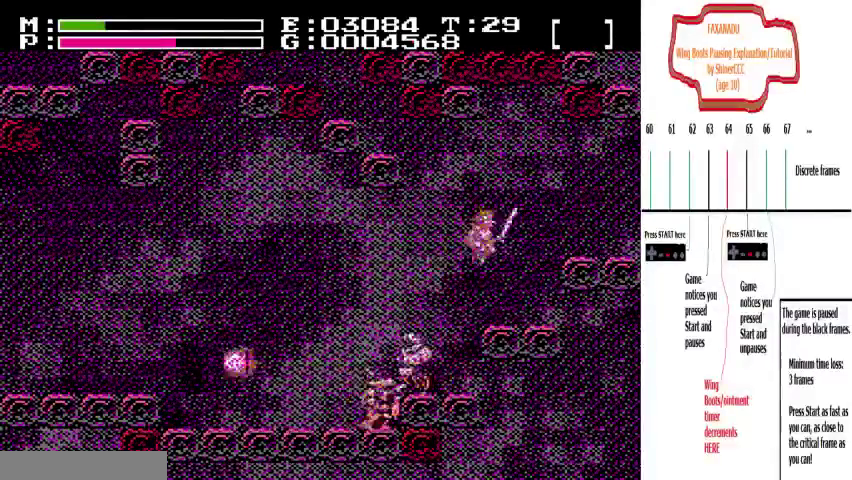
{"dt_ms": 200, "buttons": ["DPAD_RIGHT"], "events": []}
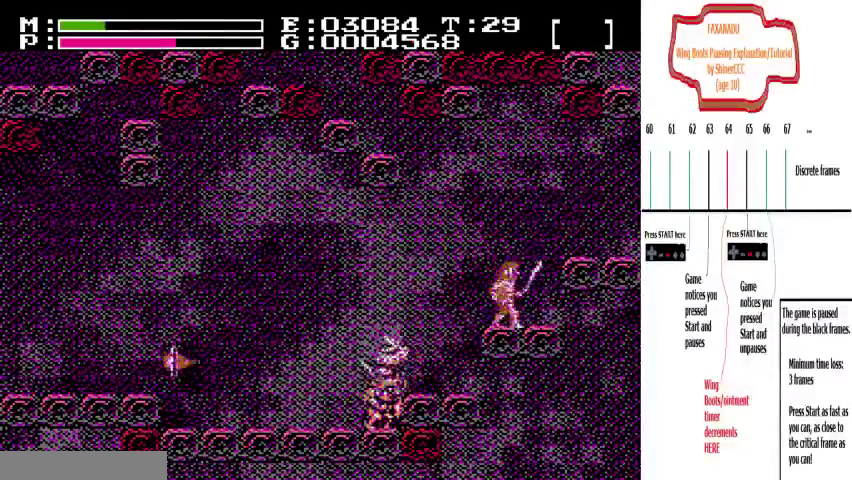
{"dt_ms": 300, "buttons": ["DPAD_RIGHT"], "events": []}
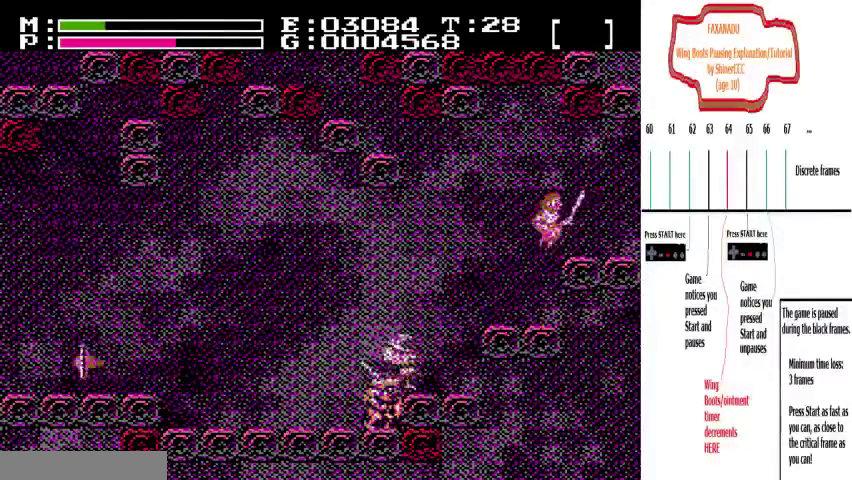
{"dt_ms": 300, "buttons": ["DPAD_RIGHT"], "events": []}